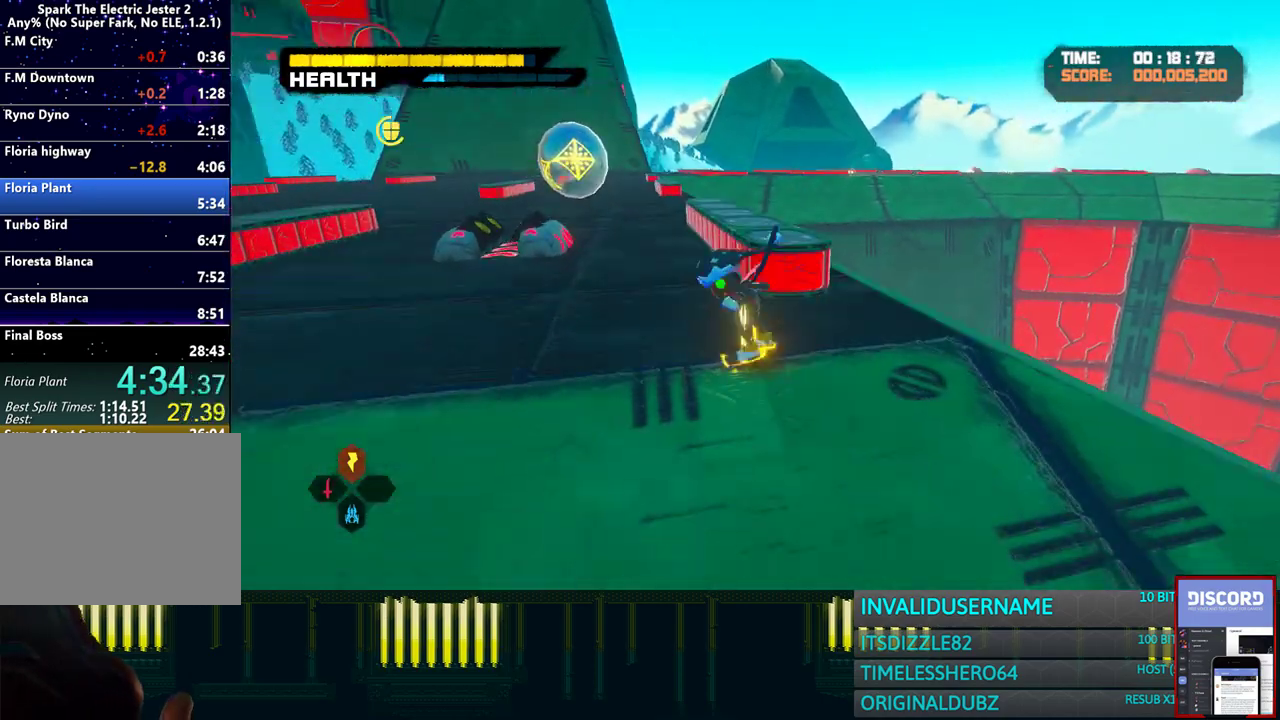
Gameplay with a controller (PlayStation layout); each line is a JSON object with the inputs held at the frame after it (dt_ms = milliseconds from this image to that frame). "button_events" lists button changes between this image and that frame as [ms after this image, input, new state], when the widget could be followed in between (sticks are given only as held states). Not read: L3 R3.
{"dt_ms": 500, "buttons": [], "left_stick": "up", "right_stick": "center", "button_events": [[100, "CROSS", "down"], [433, "CROSS", "up"]]}
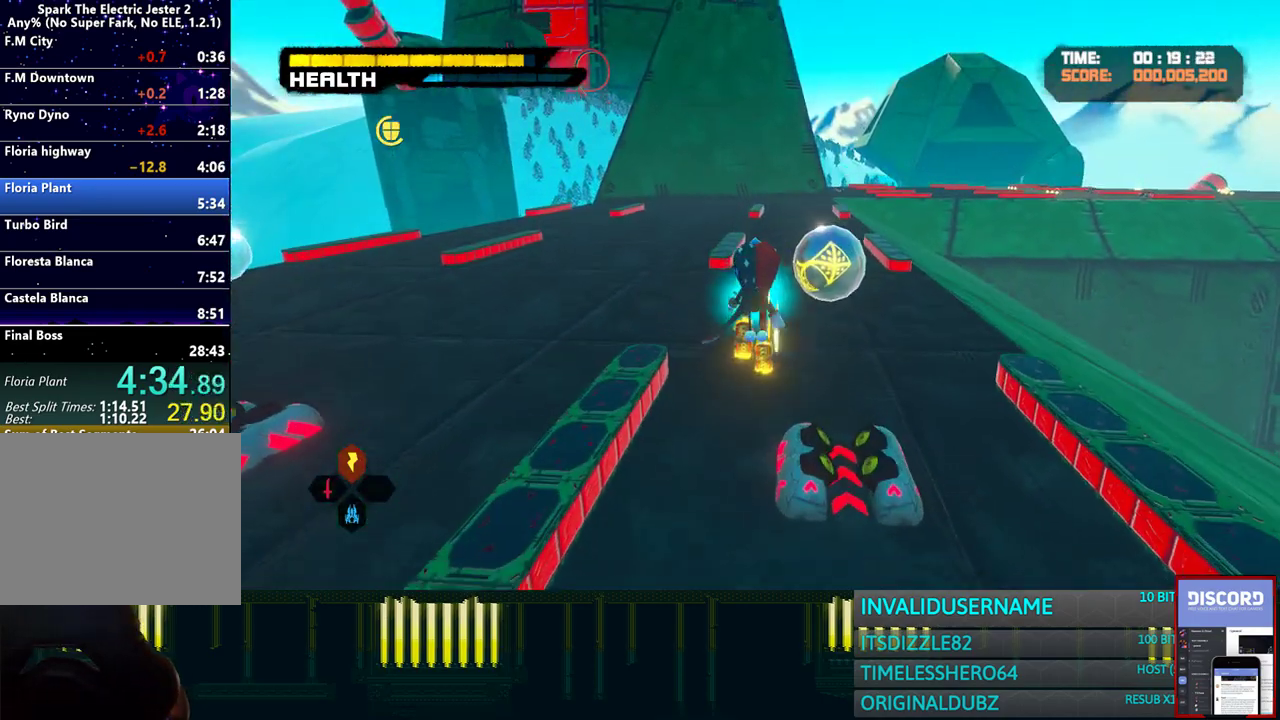
{"dt_ms": 500, "buttons": [], "left_stick": "up", "right_stick": "center", "button_events": [[317, "CIRCLE", "down"], [367, "R2", "down"], [417, "CIRCLE", "up"], [450, "R2", "up"]]}
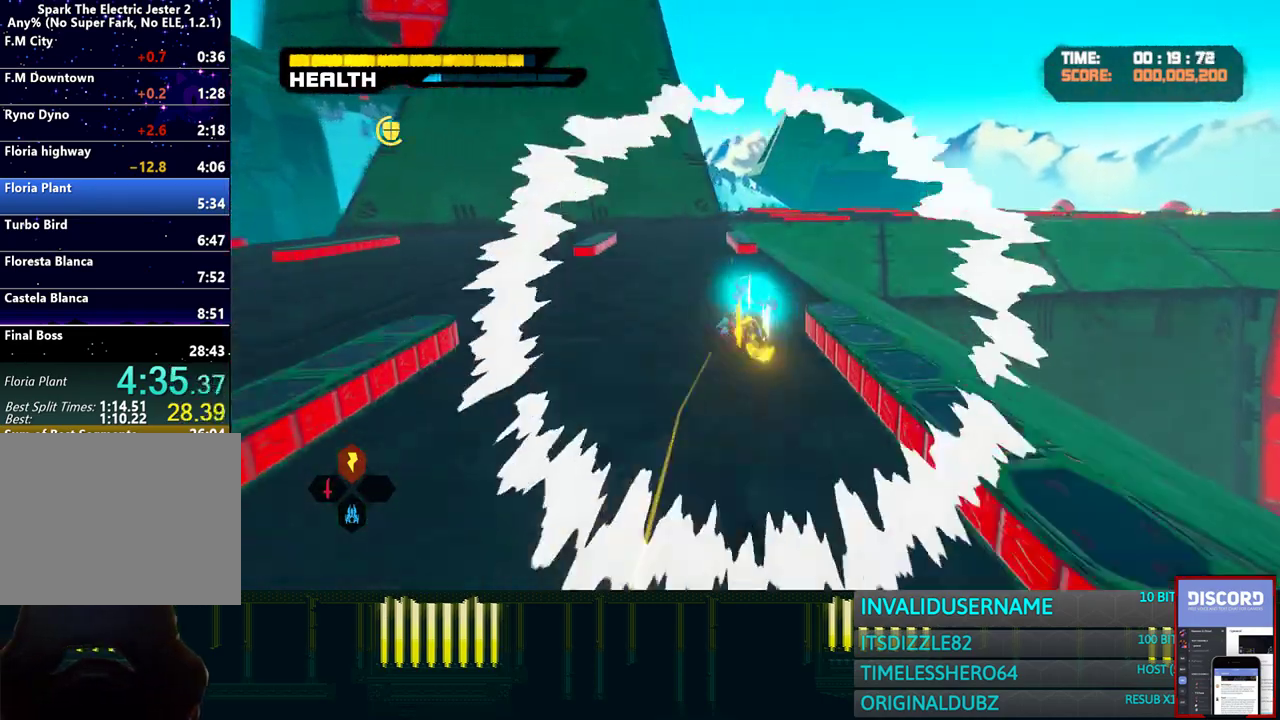
{"dt_ms": 500, "buttons": [], "left_stick": "up", "right_stick": "center", "button_events": [[200, "R2", "down"], [317, "R2", "up"]]}
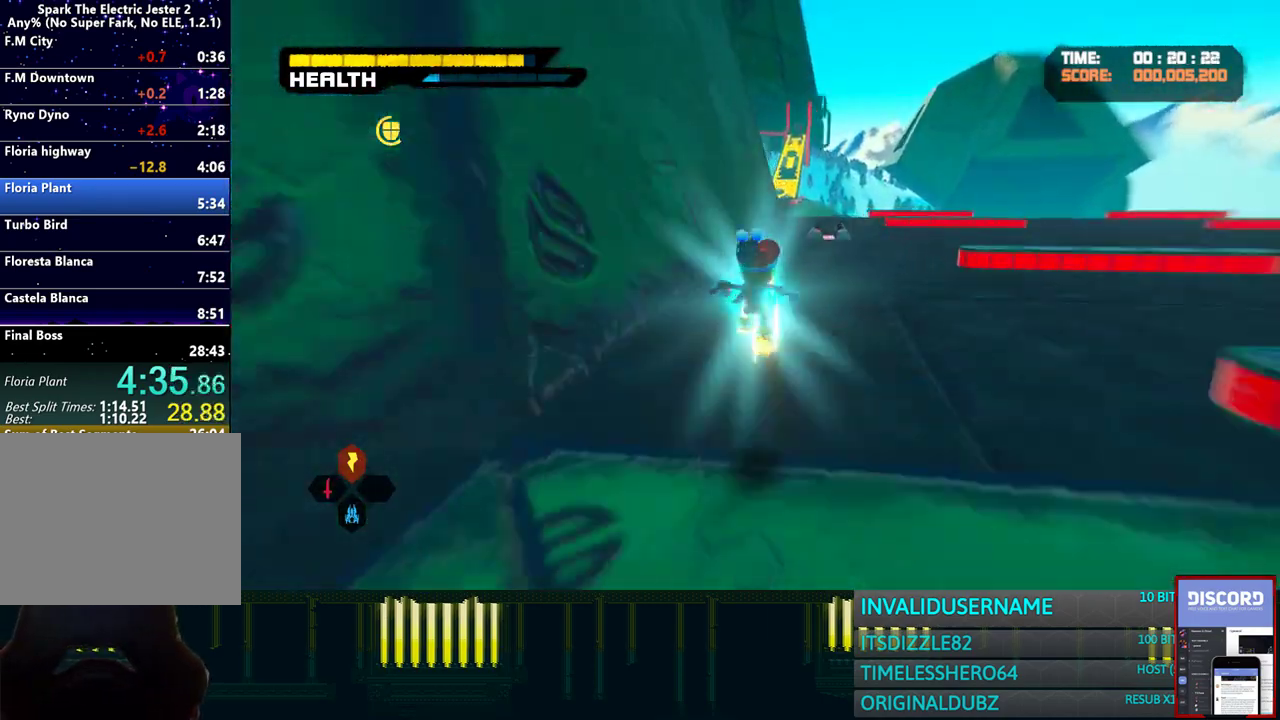
{"dt_ms": 500, "buttons": ["CROSS"], "left_stick": "up", "right_stick": "center", "button_events": [[250, "CROSS", "down"]]}
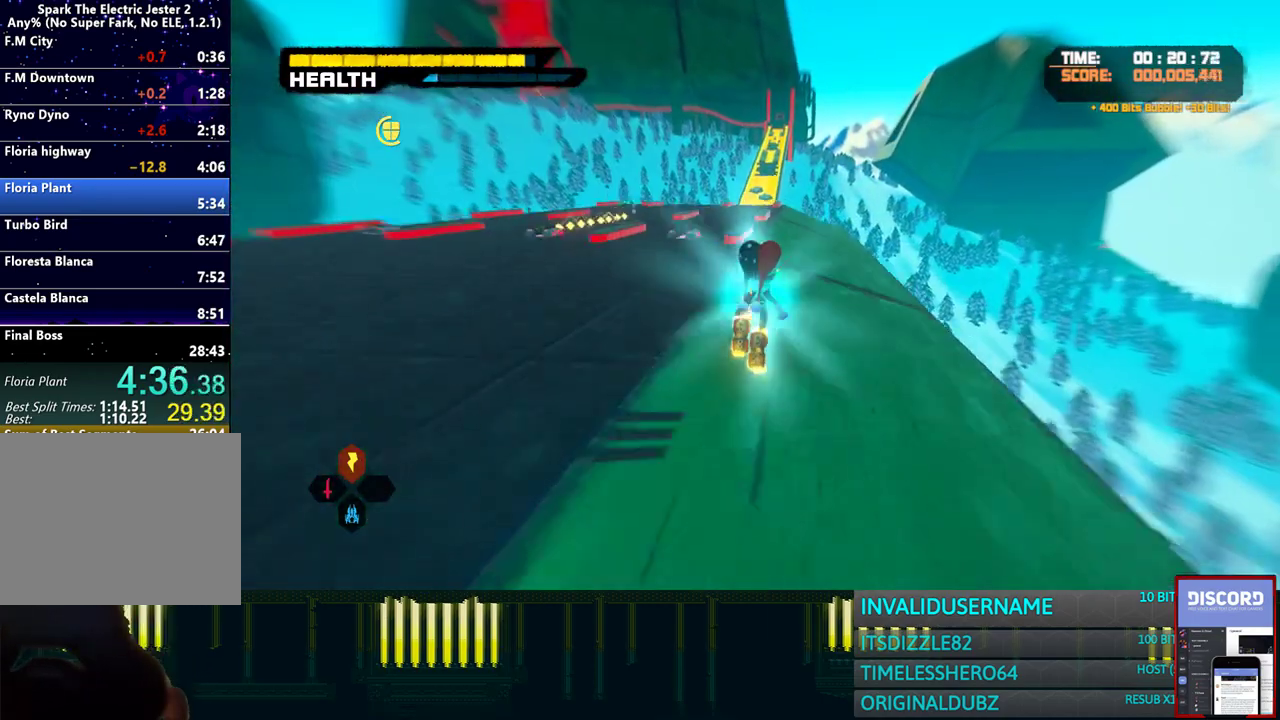
{"dt_ms": 500, "buttons": ["CROSS"], "left_stick": "up", "right_stick": "center", "button_events": []}
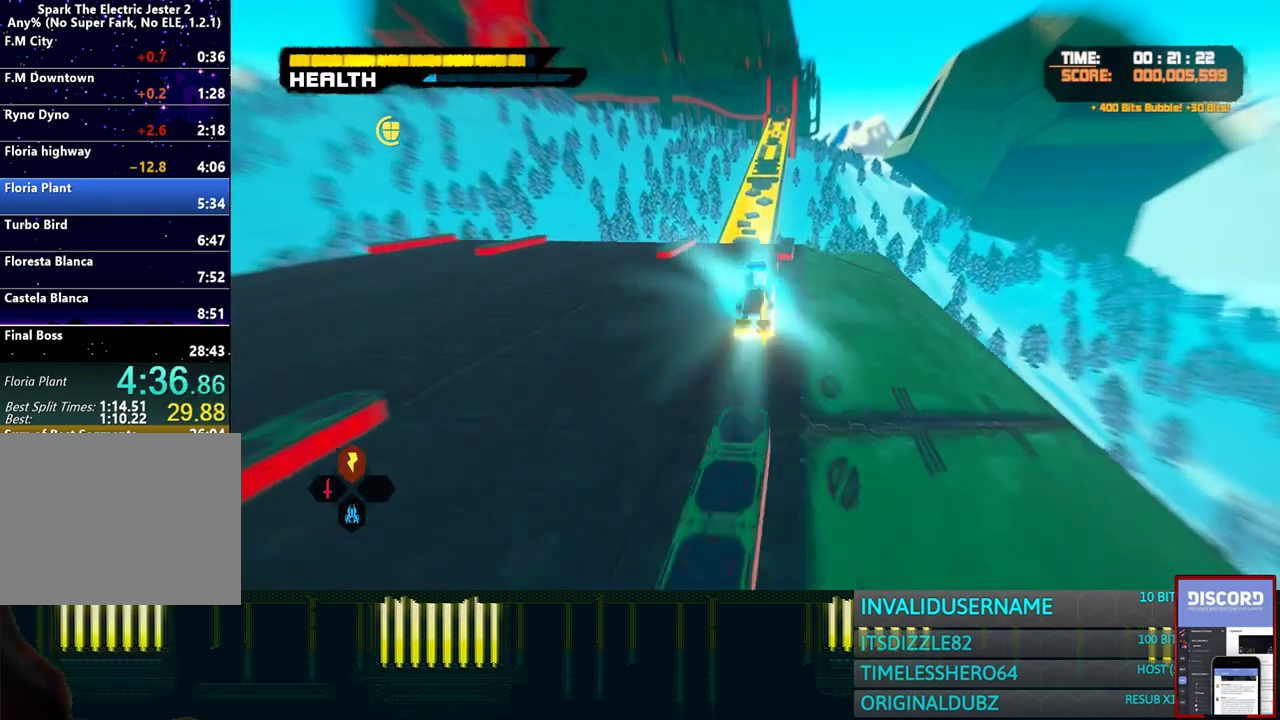
{"dt_ms": 500, "buttons": [], "left_stick": "up", "right_stick": "center", "button_events": [[83, "CROSS", "up"], [167, "CROSS", "down"], [250, "CROSS", "up"]]}
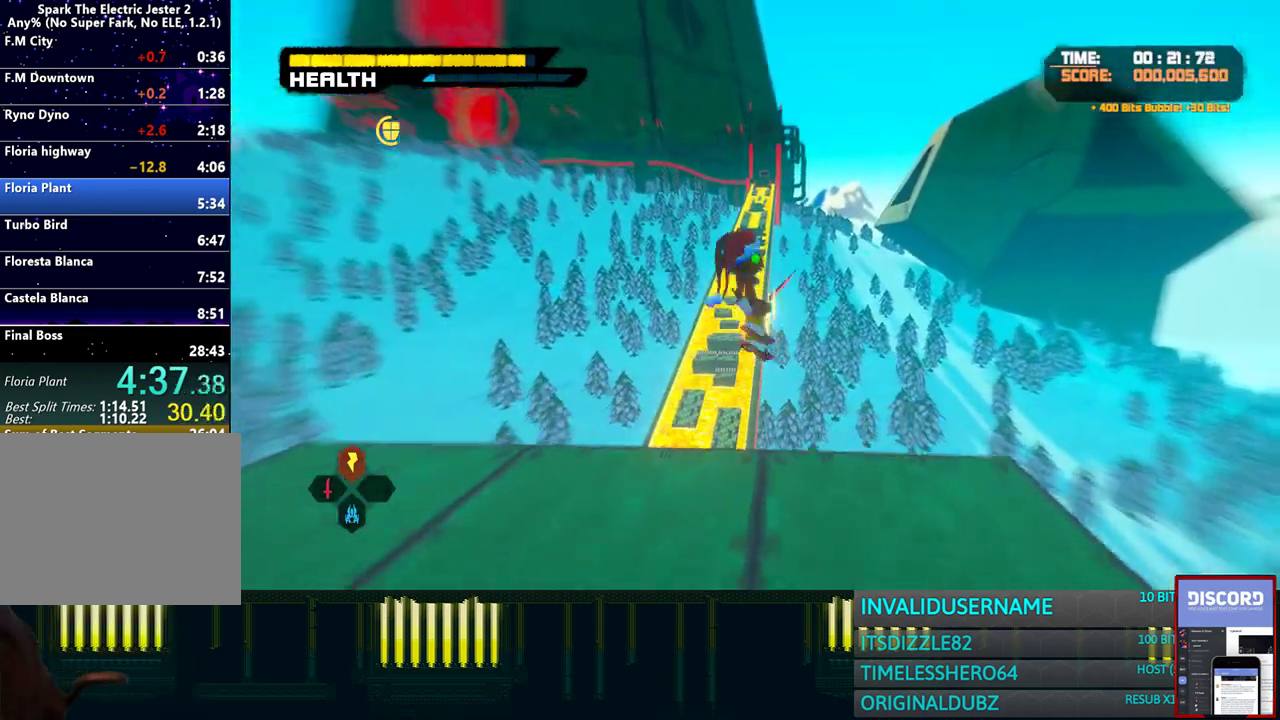
{"dt_ms": 500, "buttons": [], "left_stick": "up", "right_stick": "center", "button_events": []}
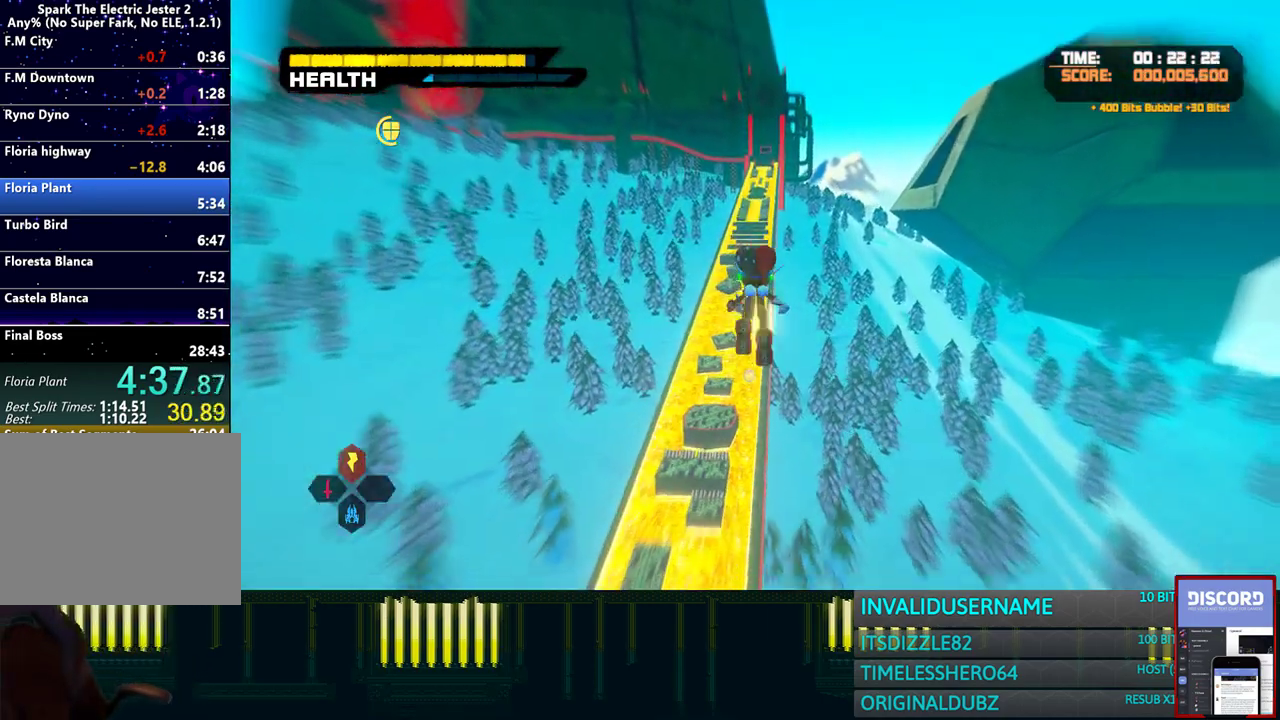
{"dt_ms": 500, "buttons": [], "left_stick": "up", "right_stick": "center", "button_events": []}
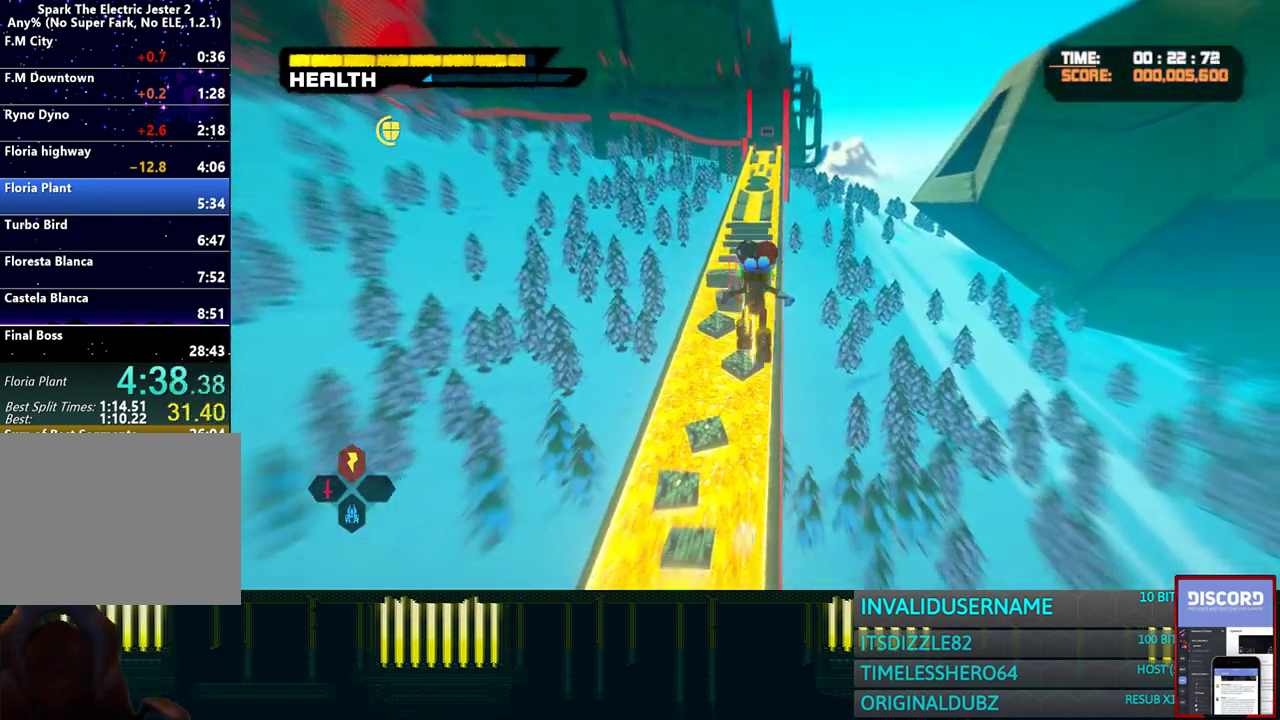
{"dt_ms": 500, "buttons": [], "left_stick": "up", "right_stick": "center", "button_events": []}
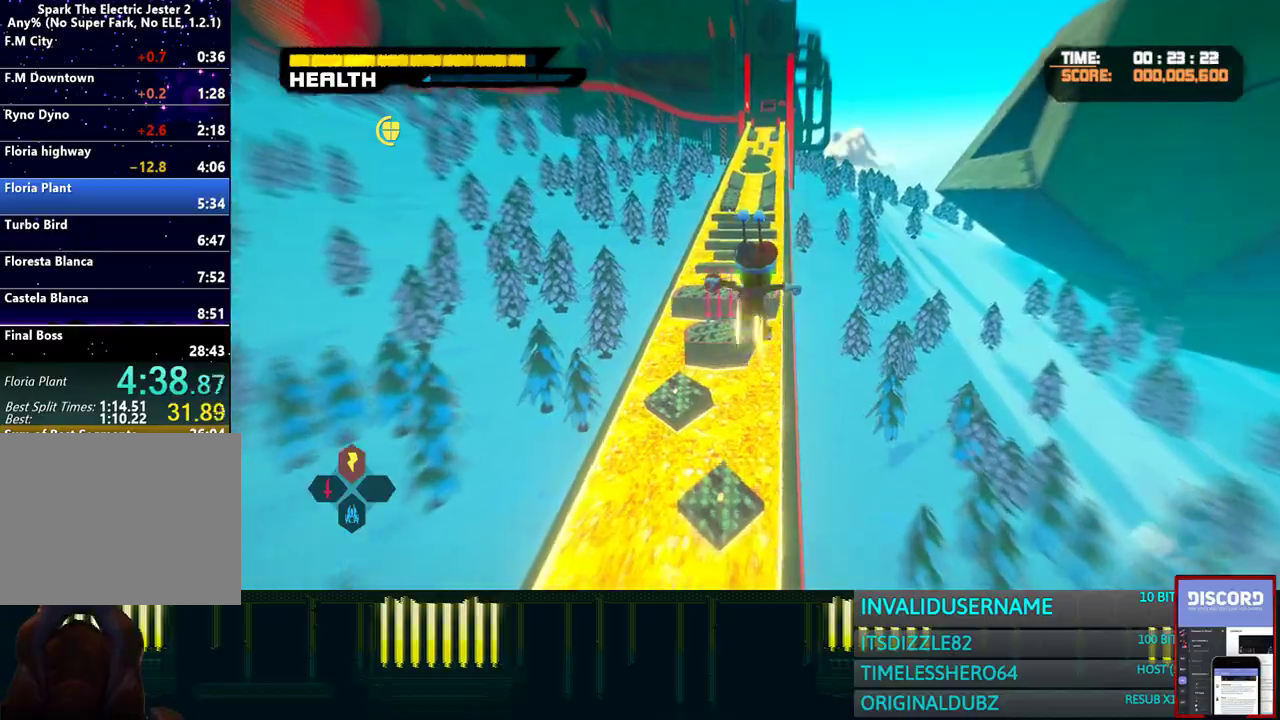
{"dt_ms": 500, "buttons": [], "left_stick": "up", "right_stick": "center", "button_events": [[83, "R2", "down"], [233, "R2", "up"]]}
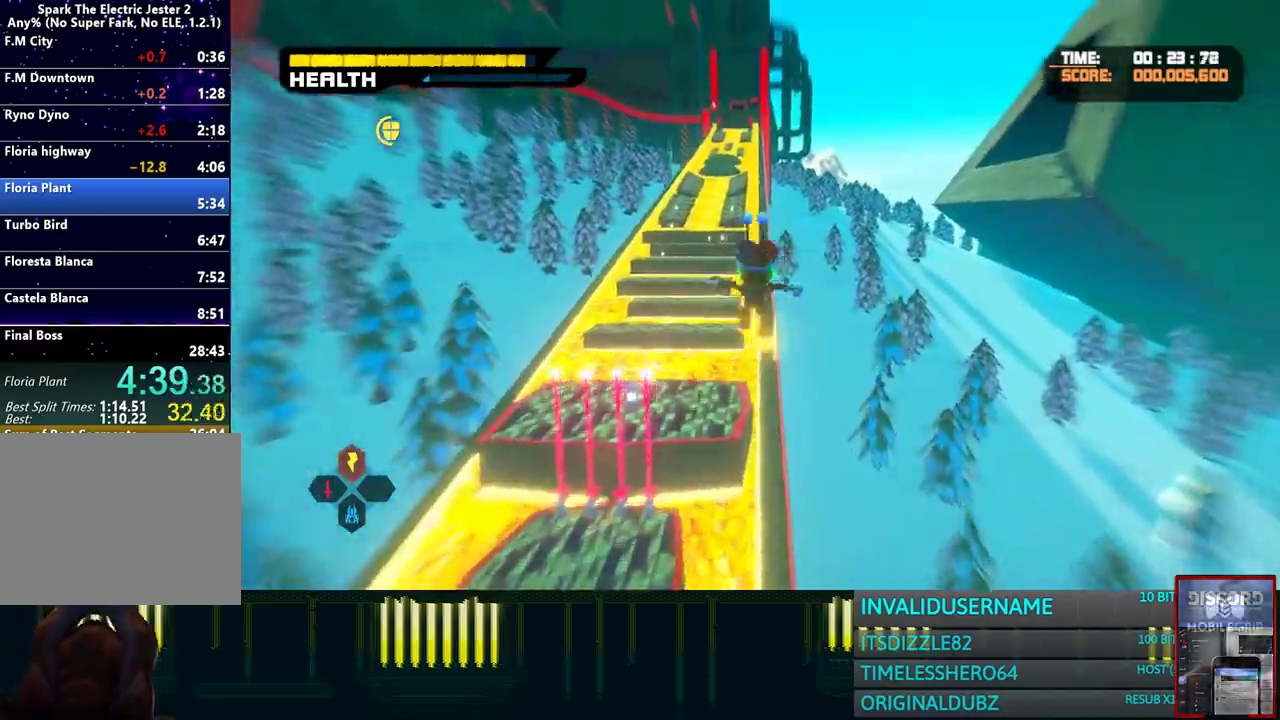
{"dt_ms": 500, "buttons": ["R2"], "left_stick": "up", "right_stick": "center", "button_events": [[133, "R2", "down"], [267, "R2", "up"], [483, "R2", "down"]]}
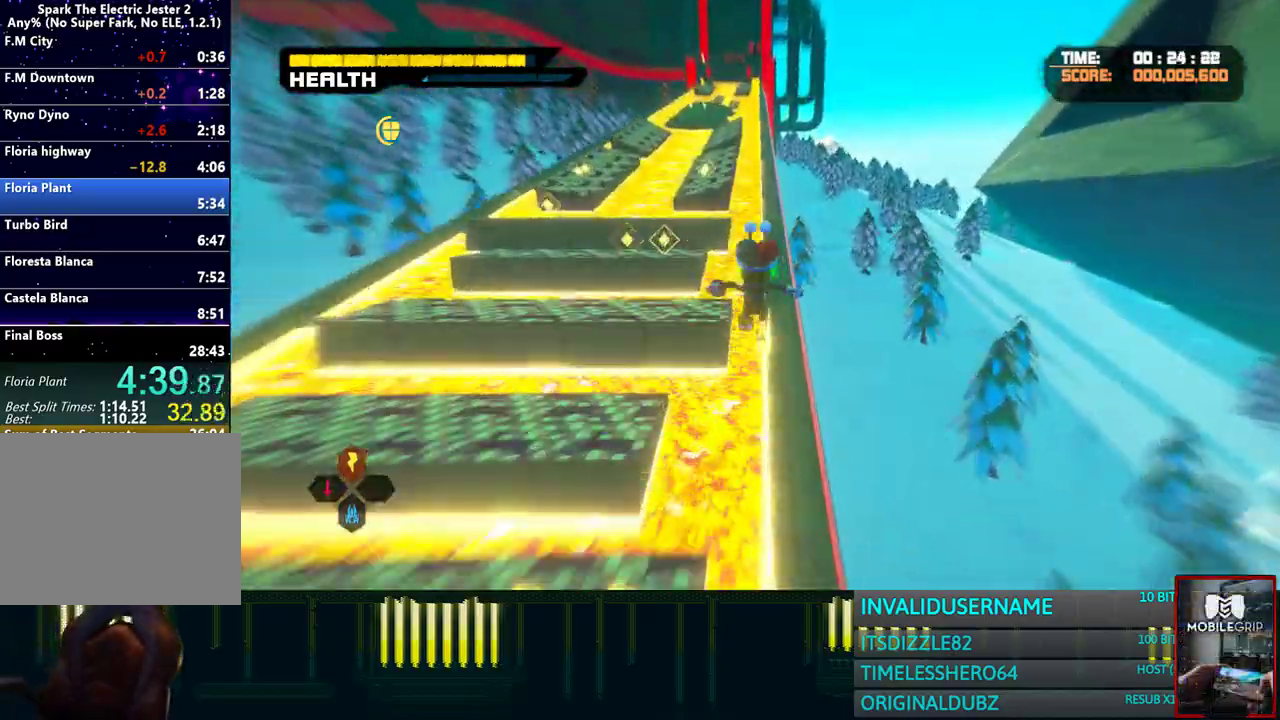
{"dt_ms": 500, "buttons": [], "left_stick": "up", "right_stick": "center", "button_events": [[150, "R2", "up"]]}
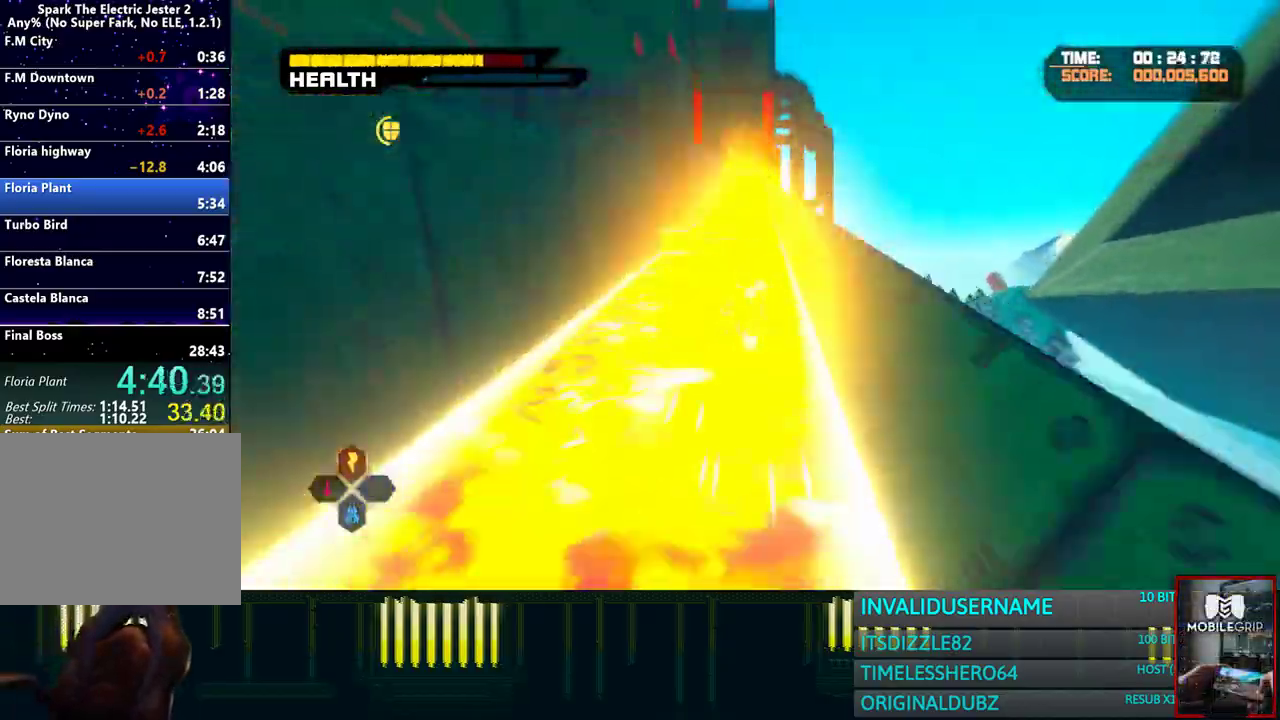
{"dt_ms": 500, "buttons": ["CROSS"], "left_stick": "up", "right_stick": "center", "button_events": [[50, "CROSS", "down"]]}
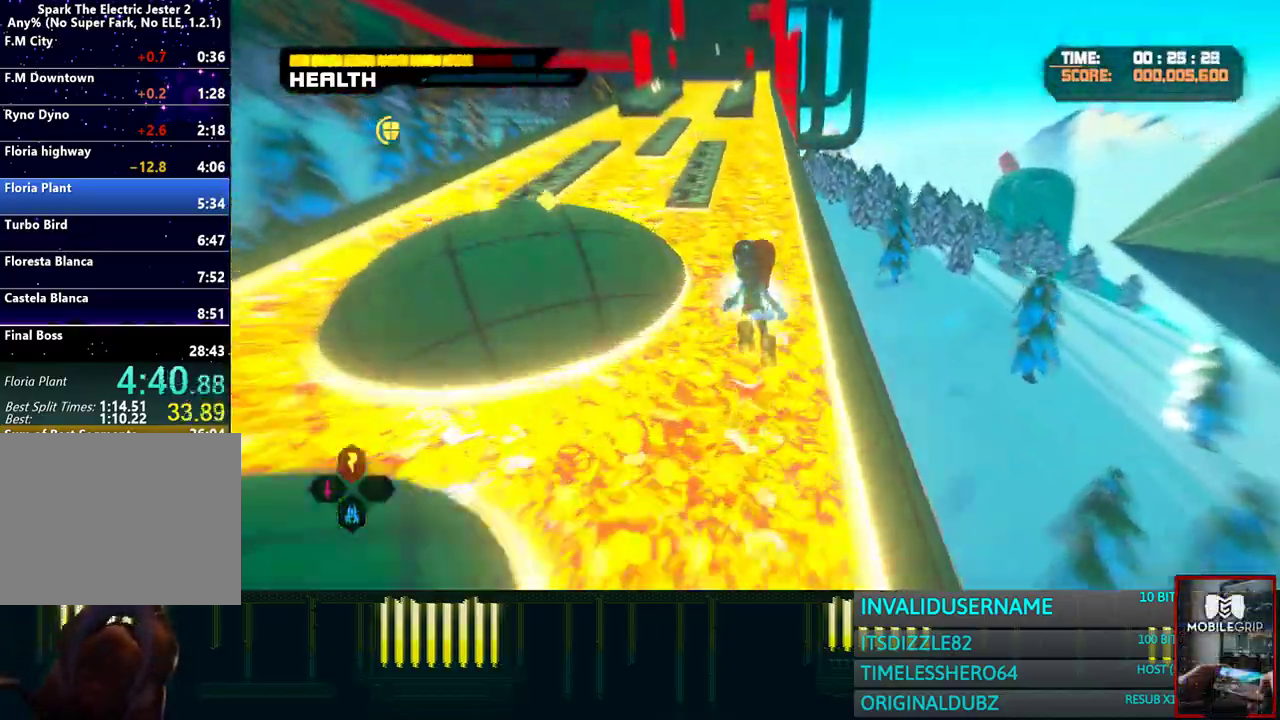
{"dt_ms": 500, "buttons": ["CROSS"], "left_stick": "up", "right_stick": "center", "button_events": []}
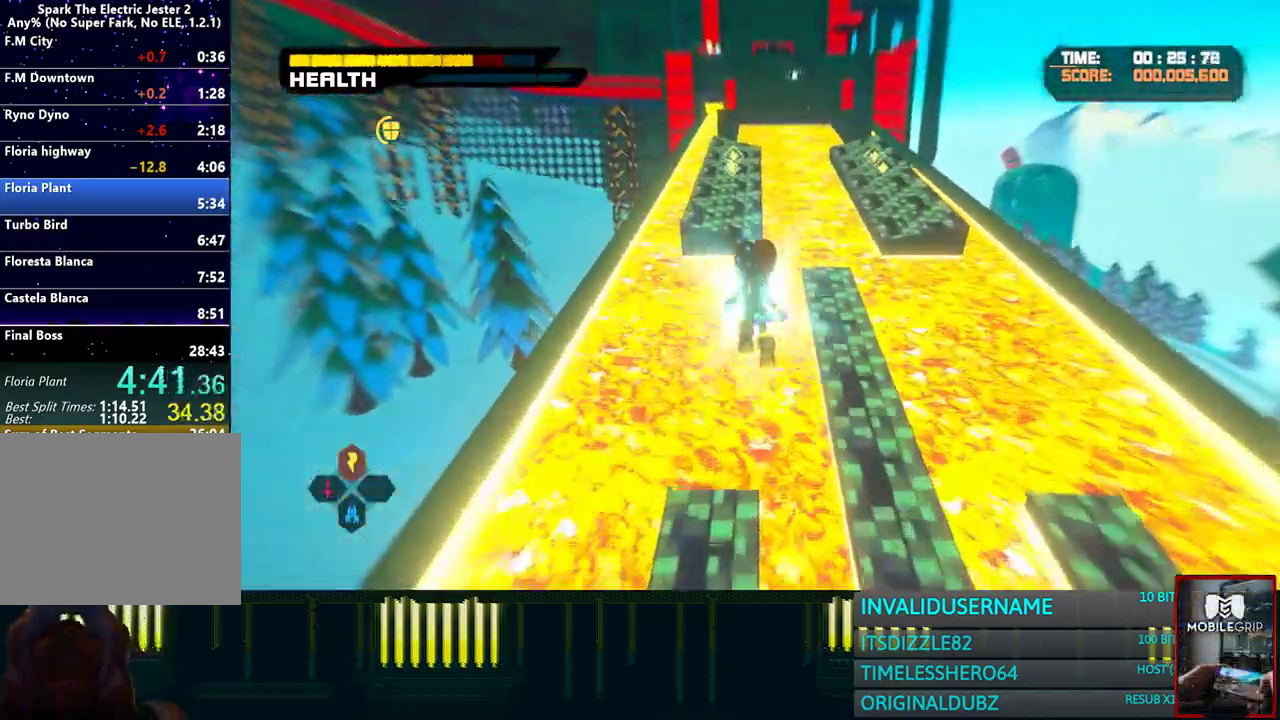
{"dt_ms": 500, "buttons": [], "left_stick": "up", "right_stick": "center", "button_events": [[33, "CROSS", "up"], [133, "CROSS", "down"], [250, "CROSS", "up"]]}
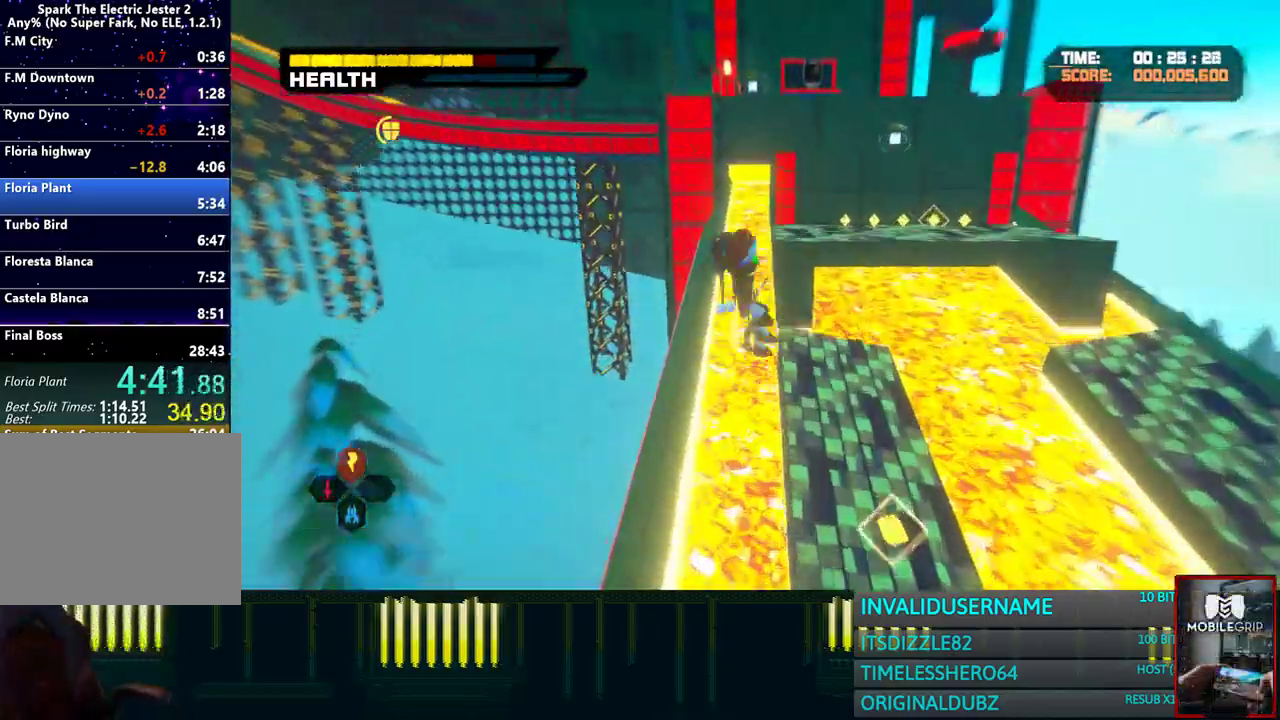
{"dt_ms": 1000, "buttons": [], "left_stick": "up", "right_stick": "center", "button_events": []}
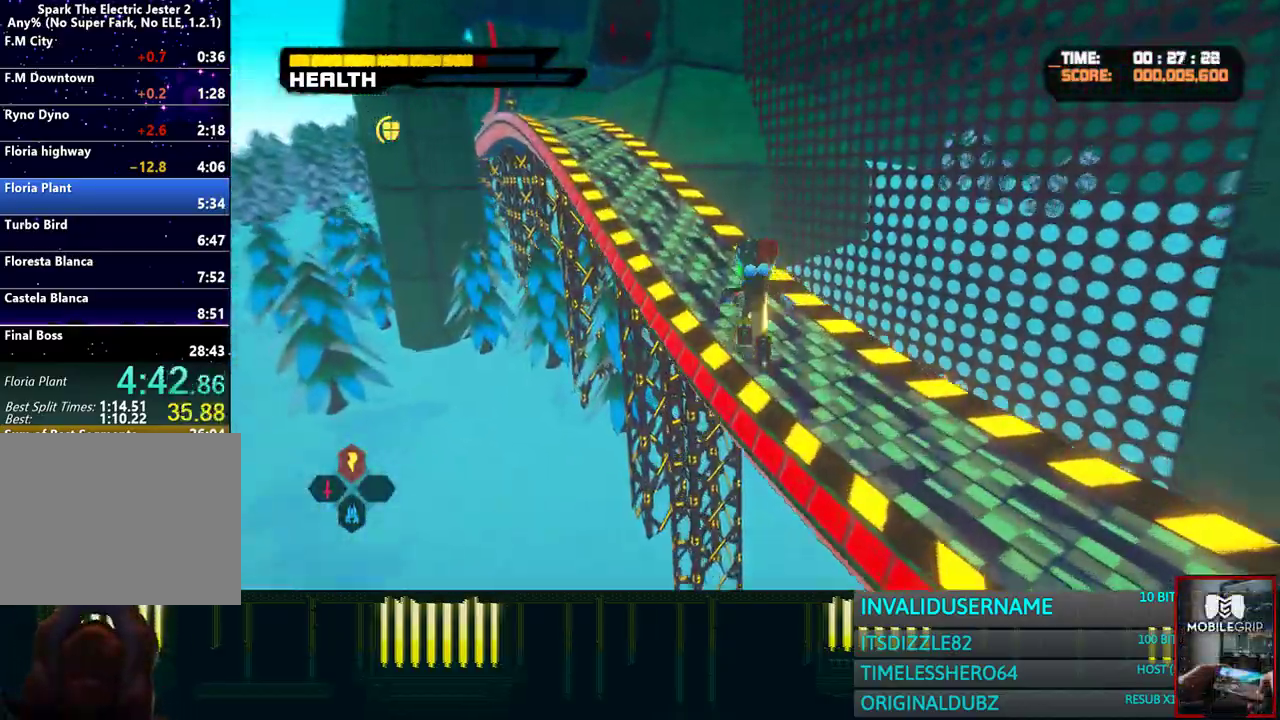
{"dt_ms": 500, "buttons": [], "left_stick": "up", "right_stick": "center", "button_events": [[317, "R2", "down"], [467, "R2", "up"]]}
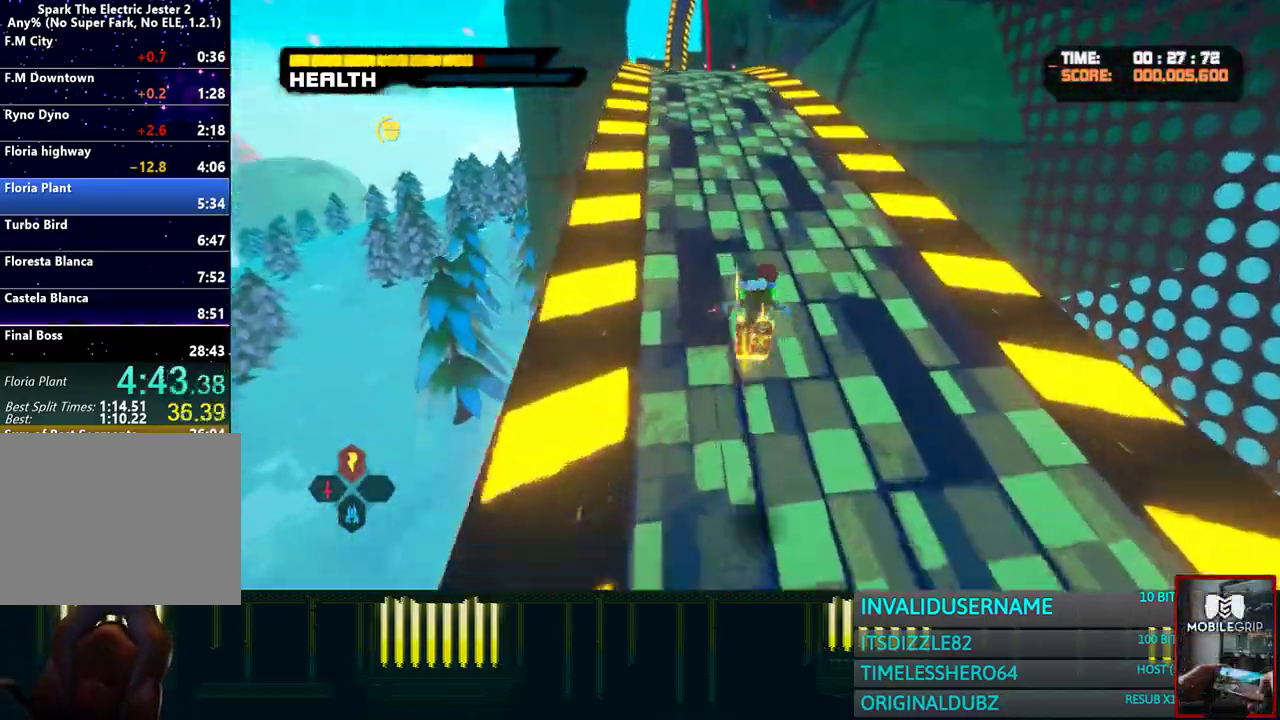
{"dt_ms": 500, "buttons": [], "left_stick": "up", "right_stick": "center", "button_events": [[83, "DPAD_DOWN", "down"], [200, "DPAD_DOWN", "up"]]}
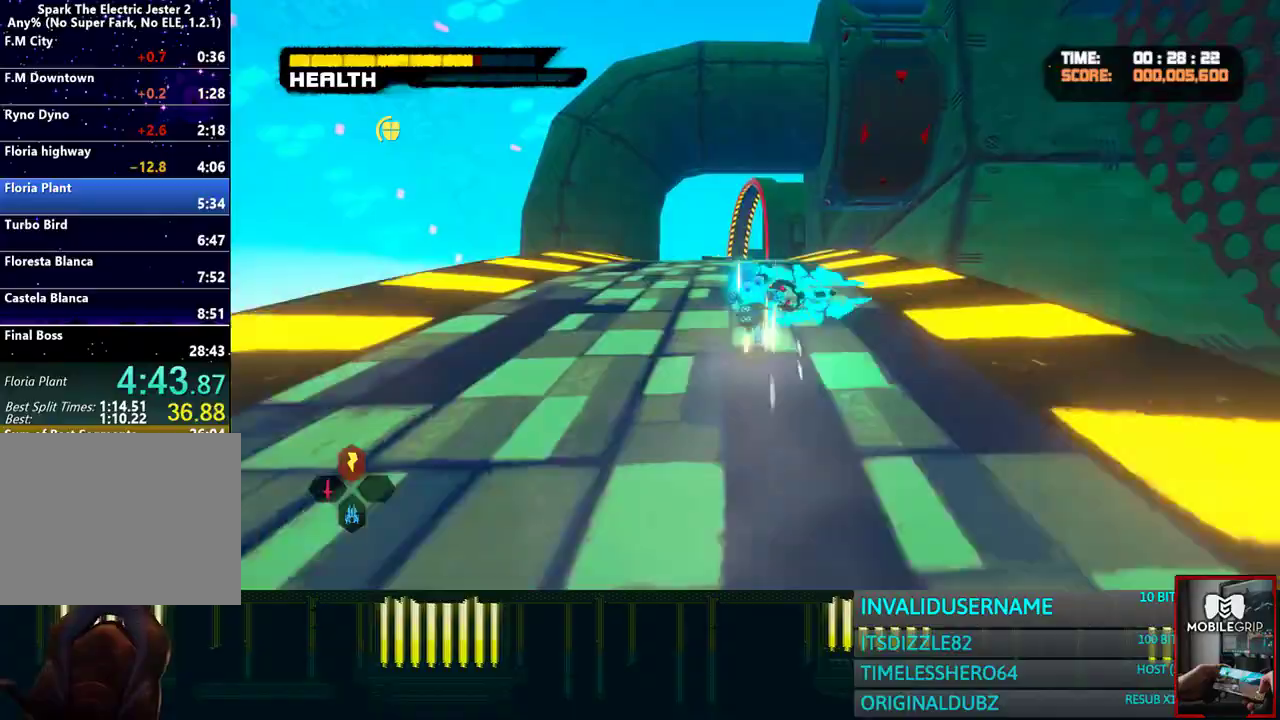
{"dt_ms": 500, "buttons": [], "left_stick": "up", "right_stick": "center", "button_events": []}
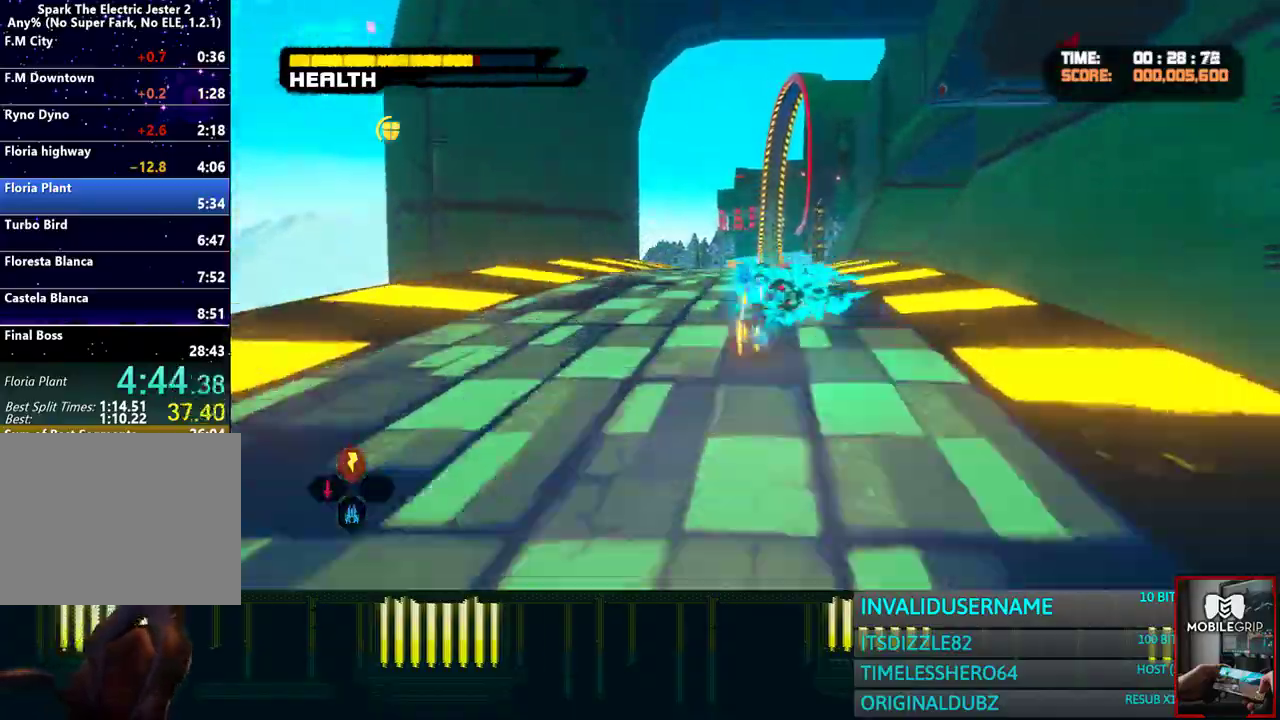
{"dt_ms": 500, "buttons": [], "left_stick": "up", "right_stick": "center", "button_events": []}
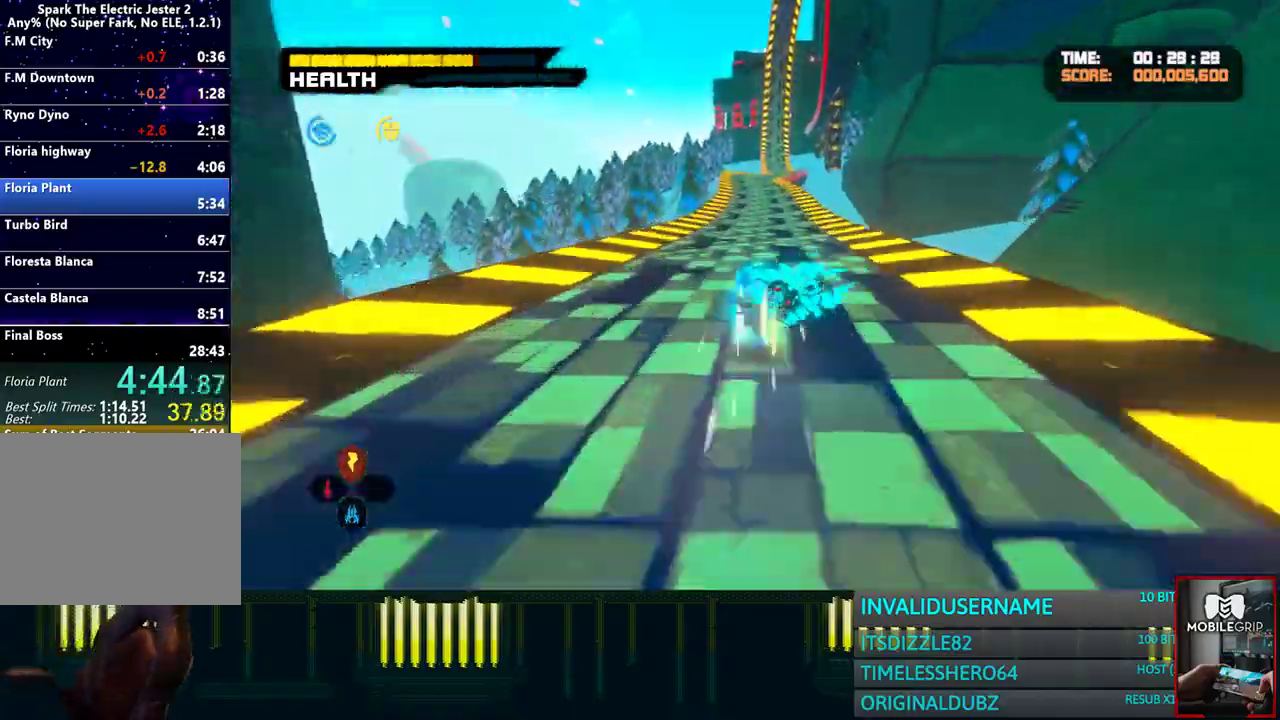
{"dt_ms": 500, "buttons": [], "left_stick": "up", "right_stick": "center", "button_events": []}
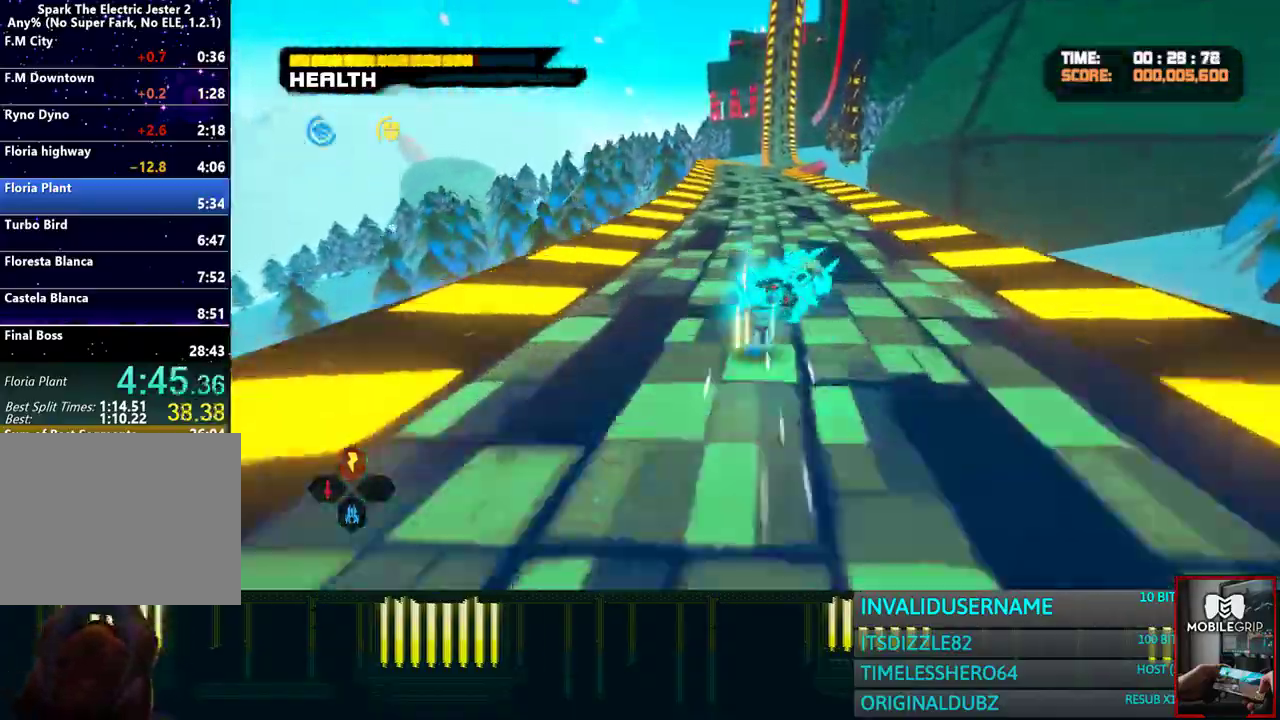
{"dt_ms": 500, "buttons": [], "left_stick": "up", "right_stick": "center", "button_events": []}
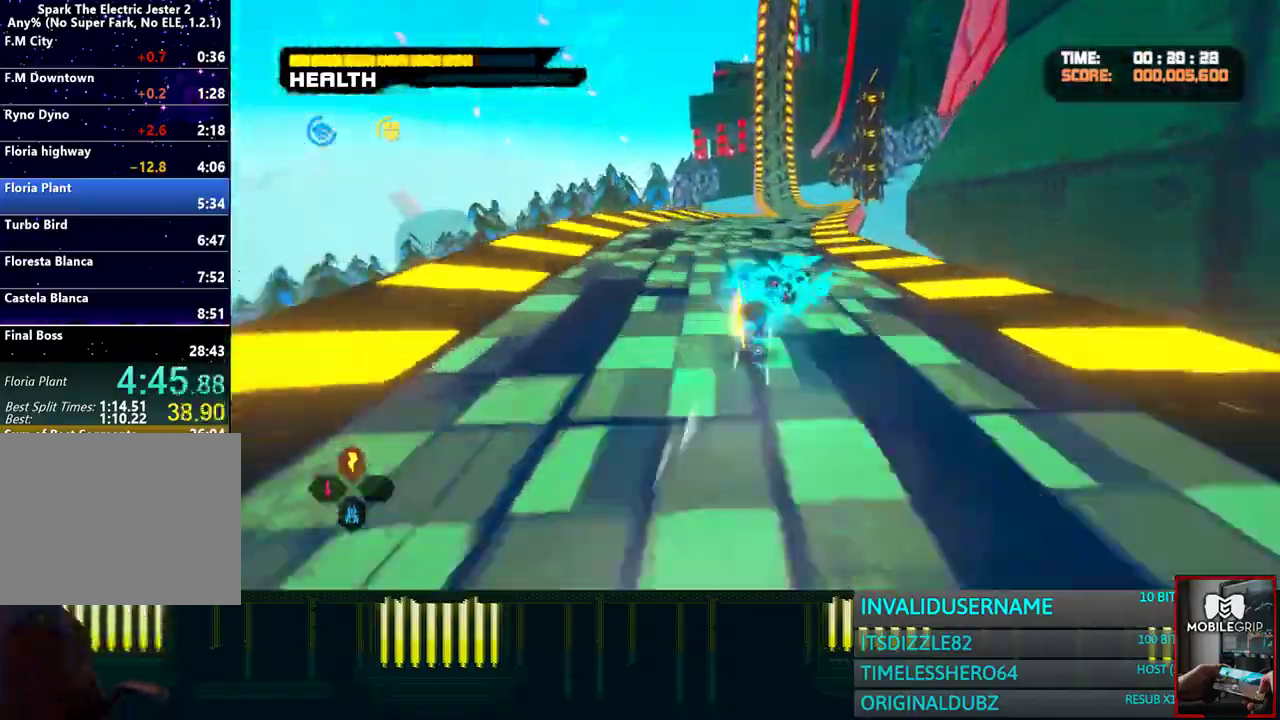
{"dt_ms": 500, "buttons": [], "left_stick": "up", "right_stick": "center", "button_events": []}